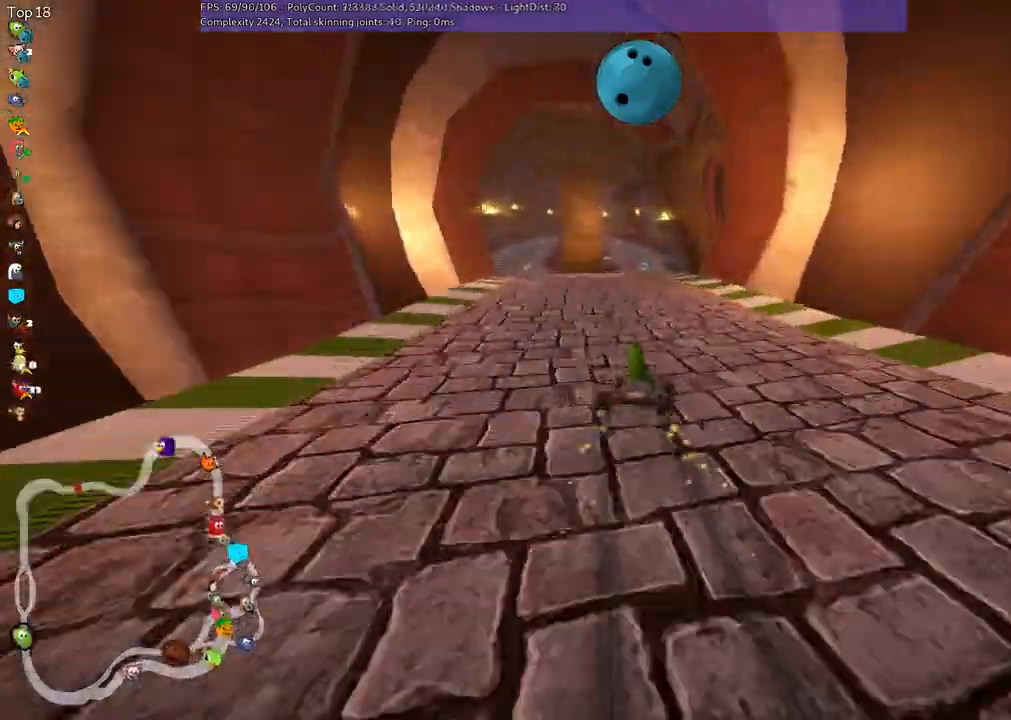
Gameplay with keyboard; each line is a JSON object with the keys held at the frame after it. "events" lists presses ("down") and releases ("up") of ".", "/", "alt_r", "b", "c", "comma", "ctrl_r", "d", "down", "f", "g", "h", "j", "k", "l", "left", "m", "n", "quote", "return", "right", "semicolon", "shift_r", "space", "super", "up" and "v" between this image and that frame as [ms after this image, input, new state], when the widget could be followed in between. No other keys are recorded. Mouse input is not recorded.
{"keys": ["left", "n", "up"]}
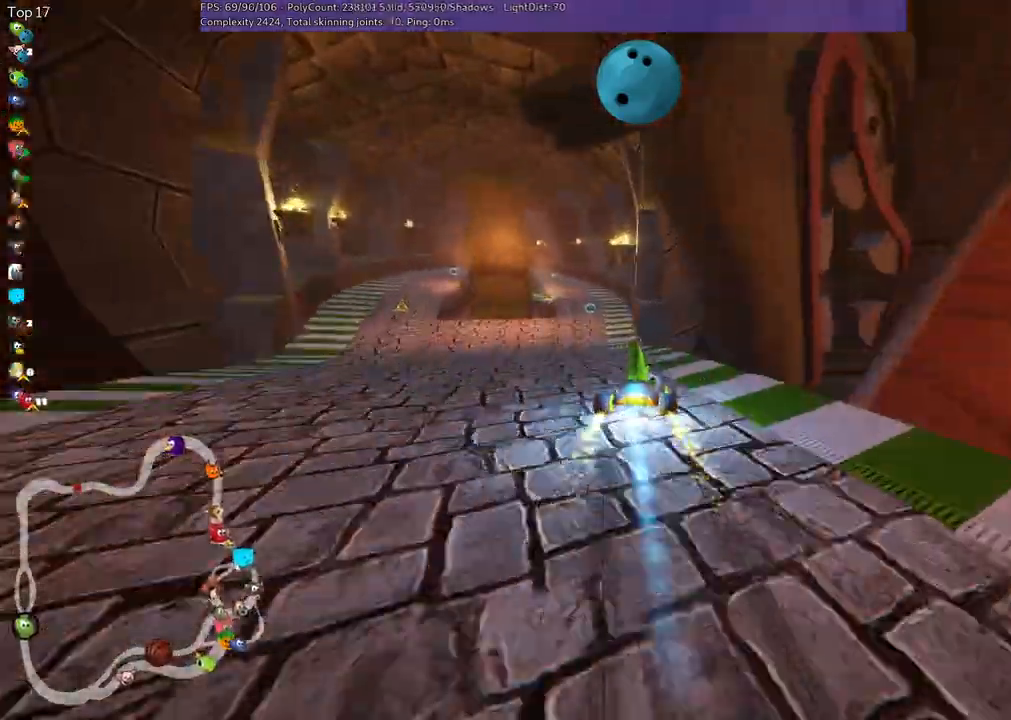
{"keys": ["up"], "events": [[83, "left", "up"], [133, "n", "up"], [417, "left", "down"], [500, "left", "up"]]}
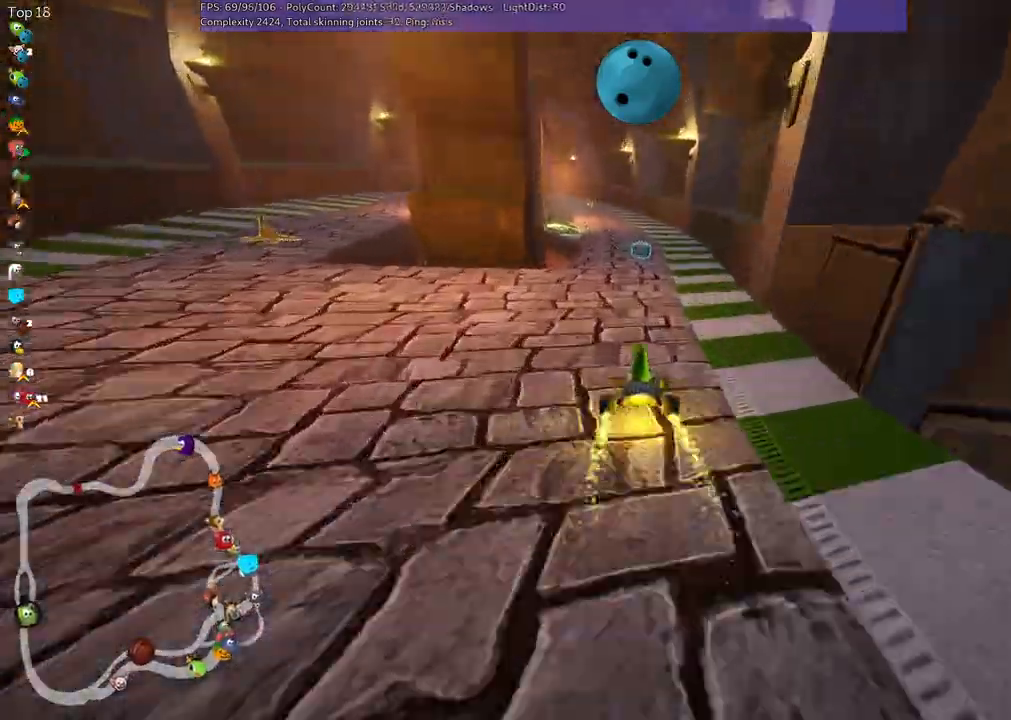
{"keys": ["left", "up"], "events": [[333, "right", "down"], [467, "right", "up"], [500, "left", "down"]]}
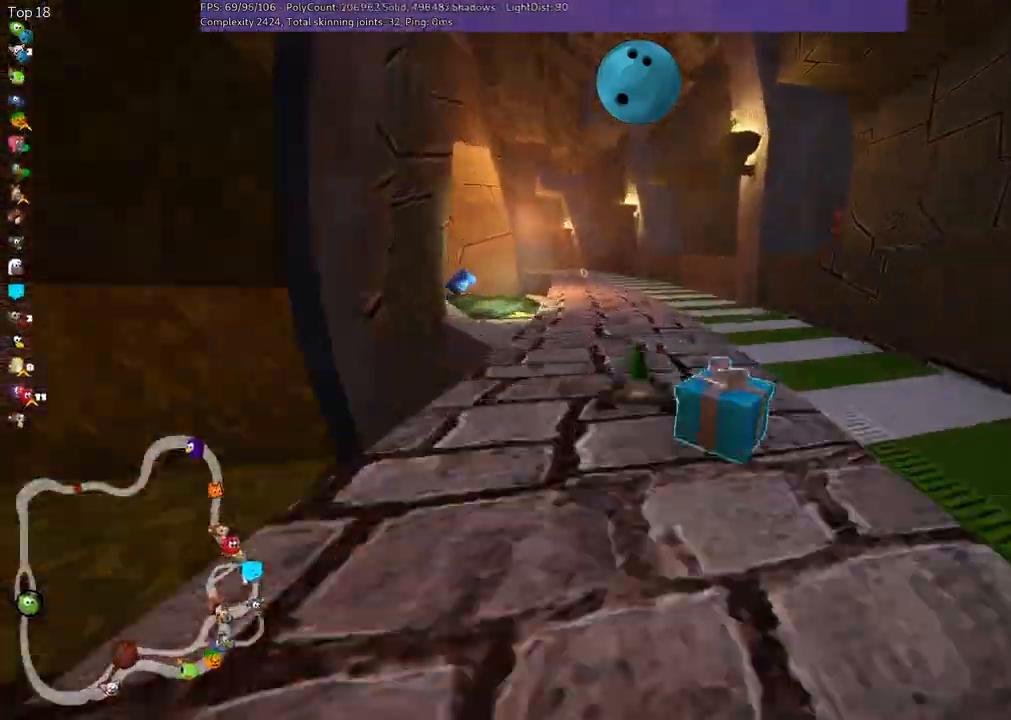
{"keys": ["m", "right", "up"], "events": [[50, "m", "down"], [83, "right", "down"], [200, "left", "up"]]}
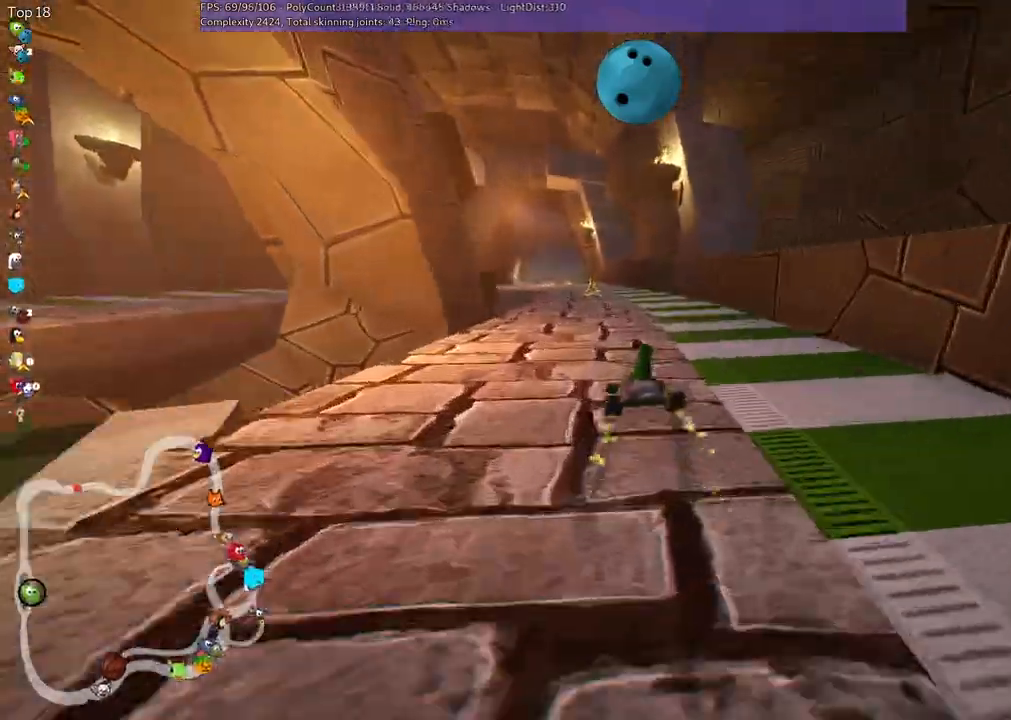
{"keys": ["m", "right", "up"], "events": []}
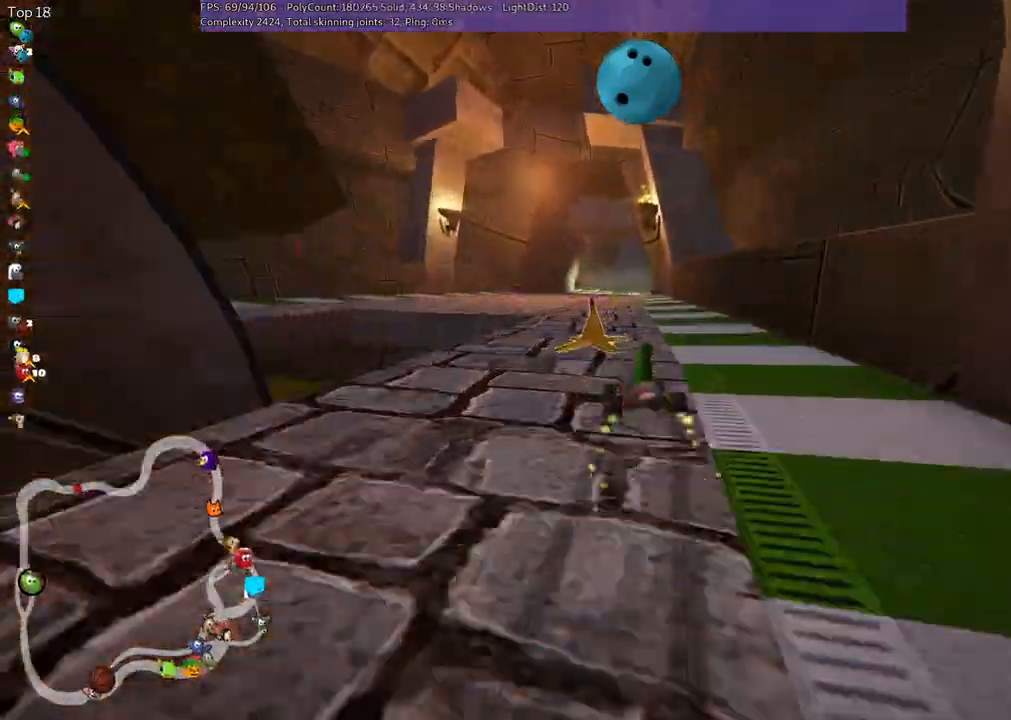
{"keys": ["m", "right", "up"], "events": []}
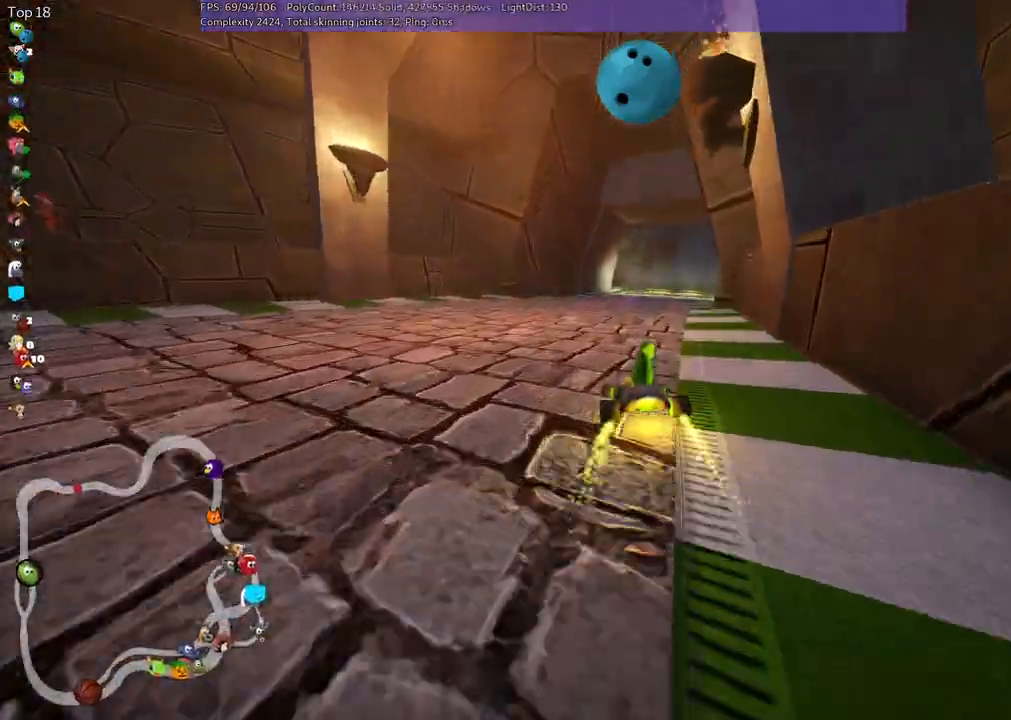
{"keys": ["right", "up"], "events": [[17, "m", "up"], [17, "right", "up"], [300, "right", "down"]]}
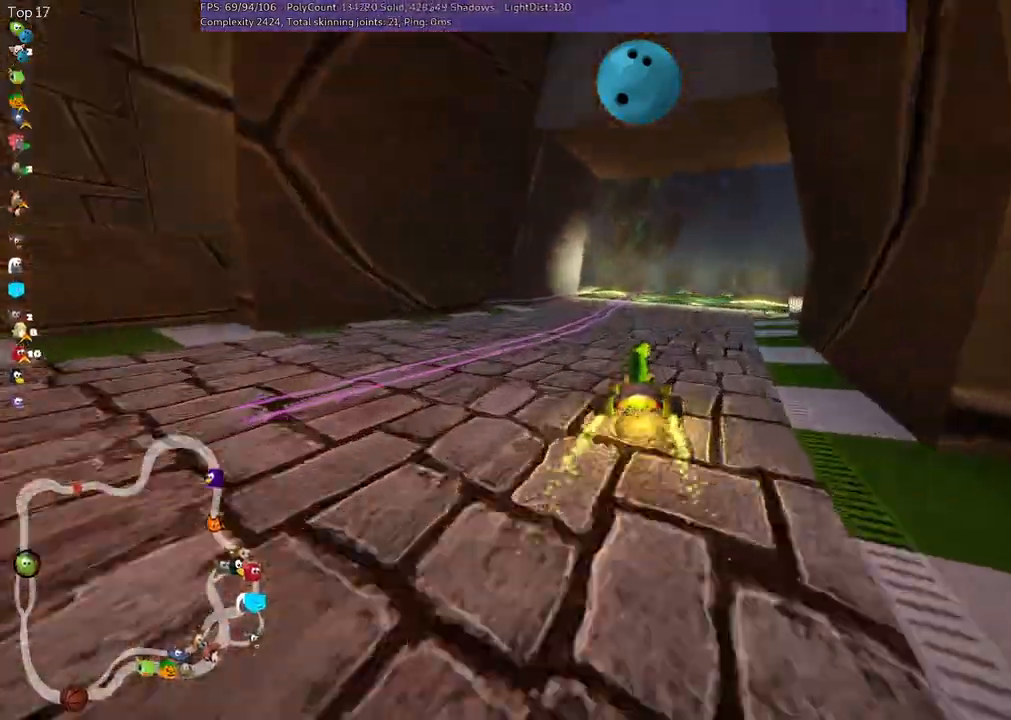
{"keys": ["up"], "events": [[100, "right", "up"]]}
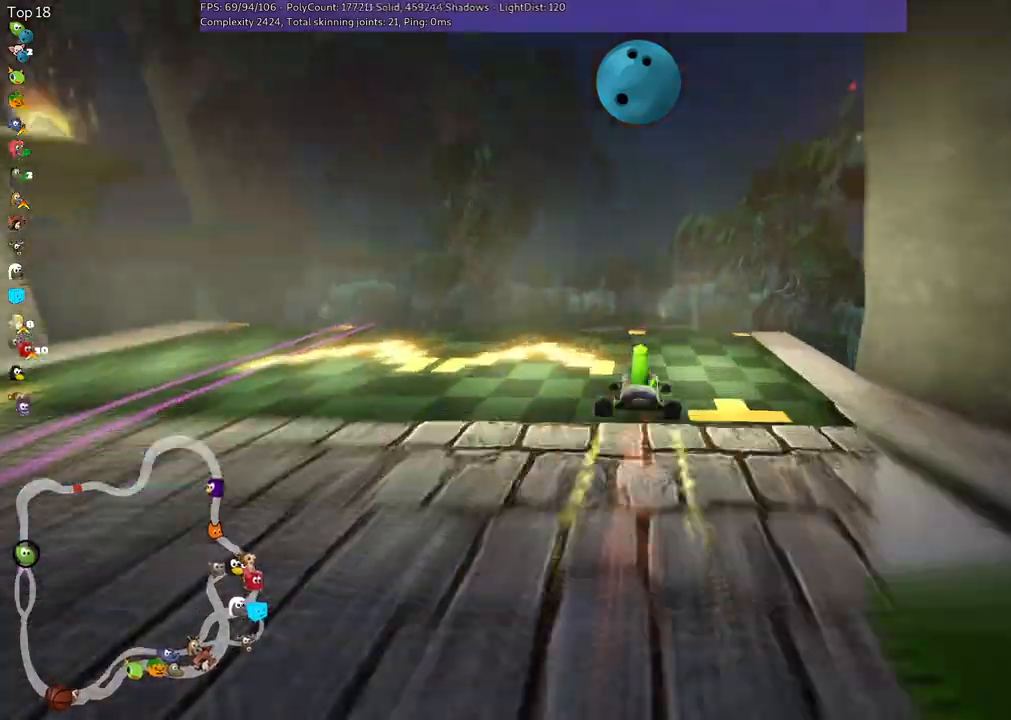
{"keys": ["m", "right", "up"], "events": [[183, "m", "down"], [183, "right", "down"]]}
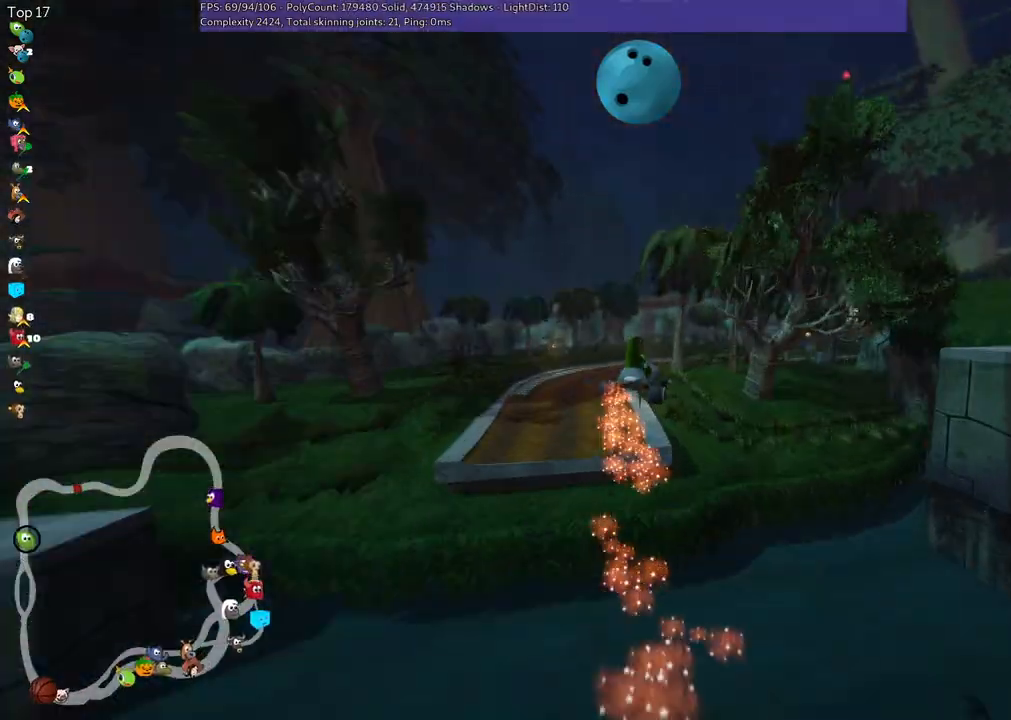
{"keys": ["m", "right", "up"], "events": []}
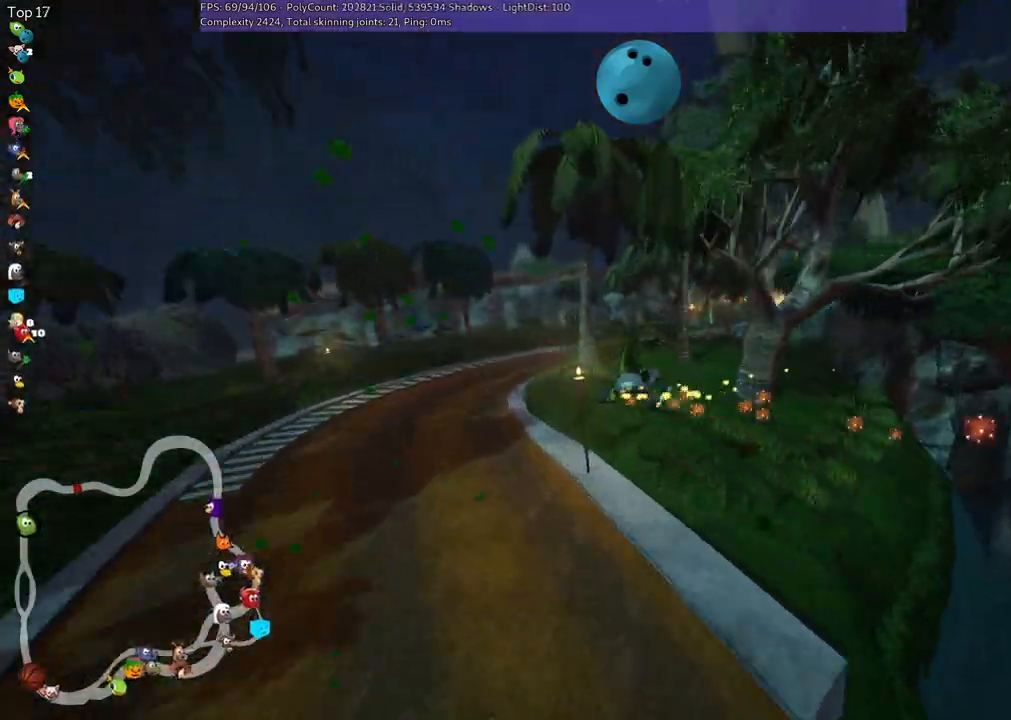
{"keys": ["m", "right", "up"], "events": []}
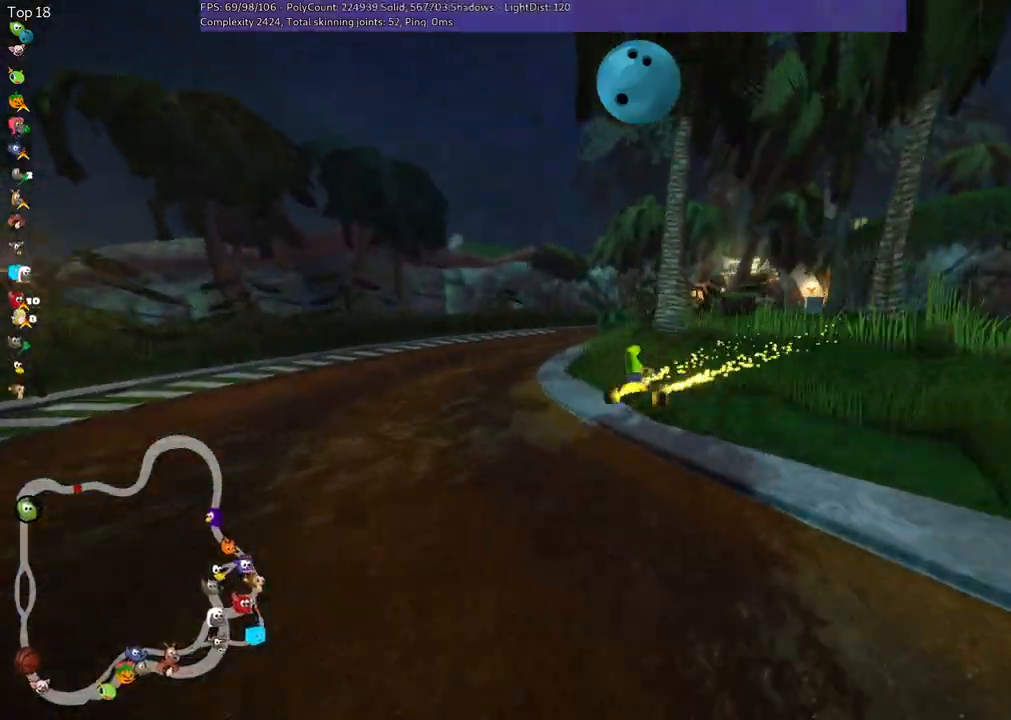
{"keys": ["m", "right", "up"], "events": []}
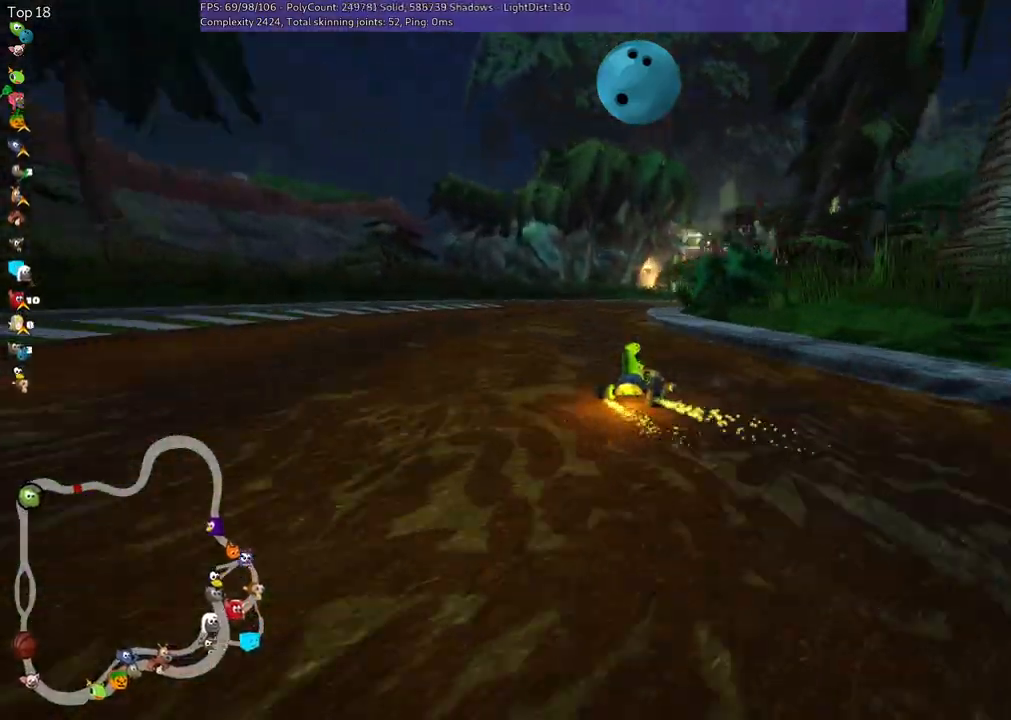
{"keys": ["left", "m", "up"], "events": [[250, "left", "down"], [350, "right", "up"]]}
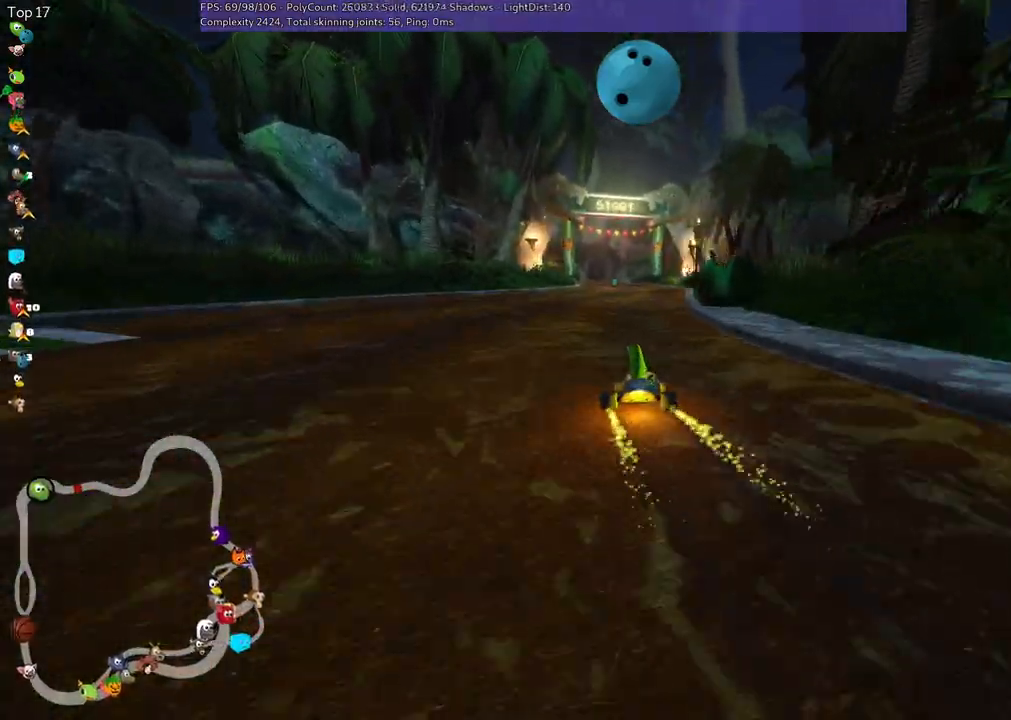
{"keys": ["left", "m", "up"], "events": []}
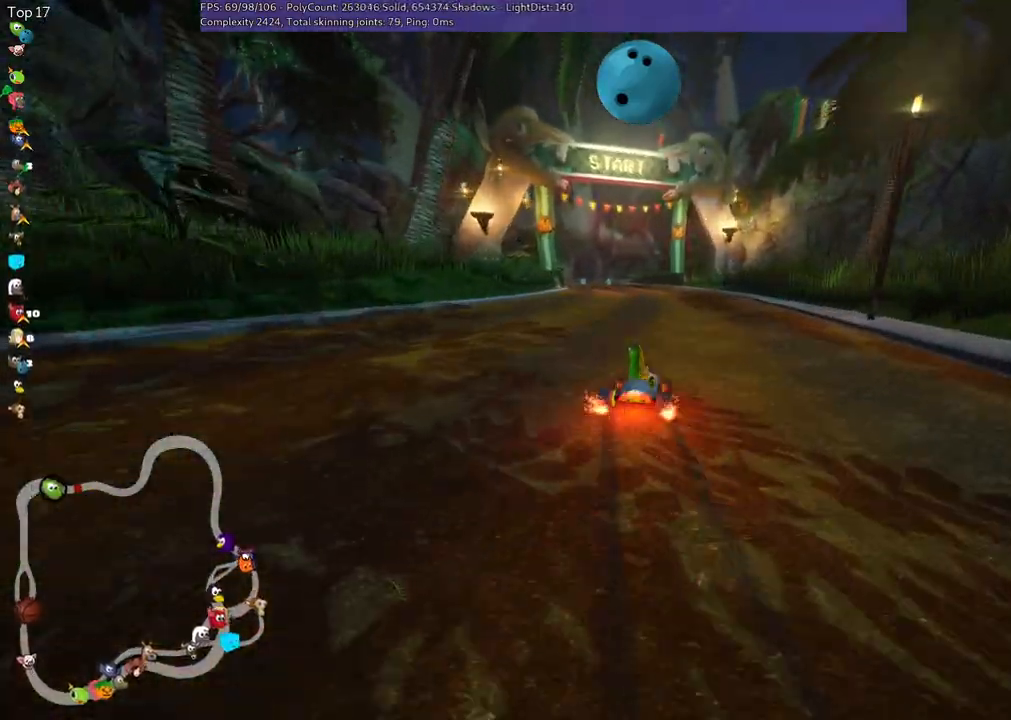
{"keys": ["up"], "events": [[367, "m", "up"], [467, "left", "up"]]}
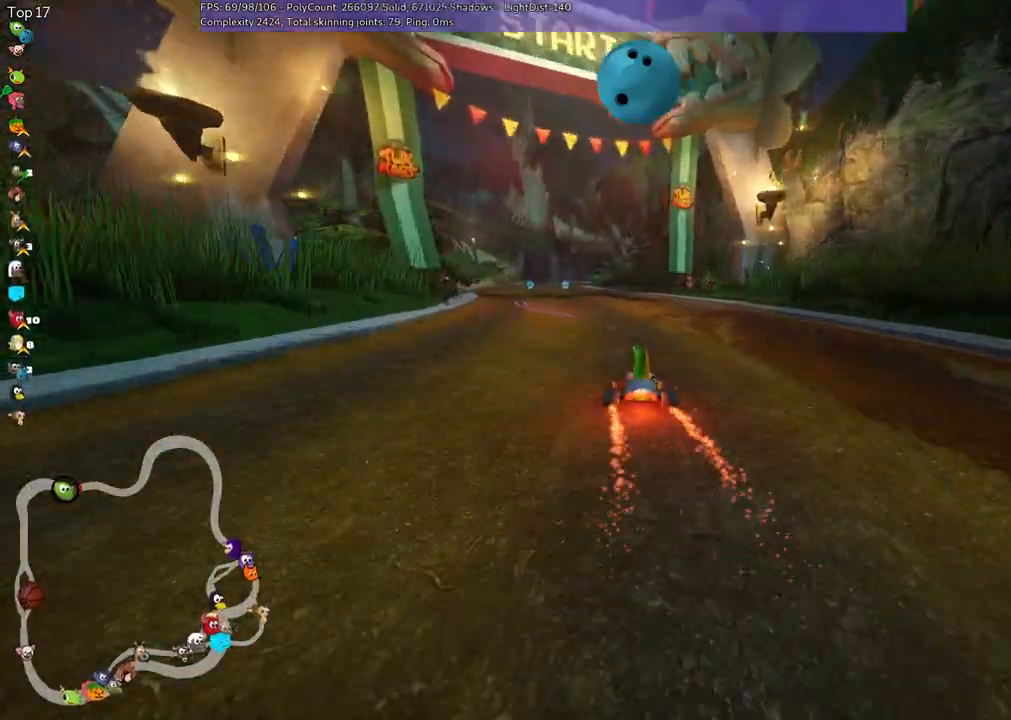
{"keys": ["up"], "events": [[200, "left", "down"], [400, "left", "up"]]}
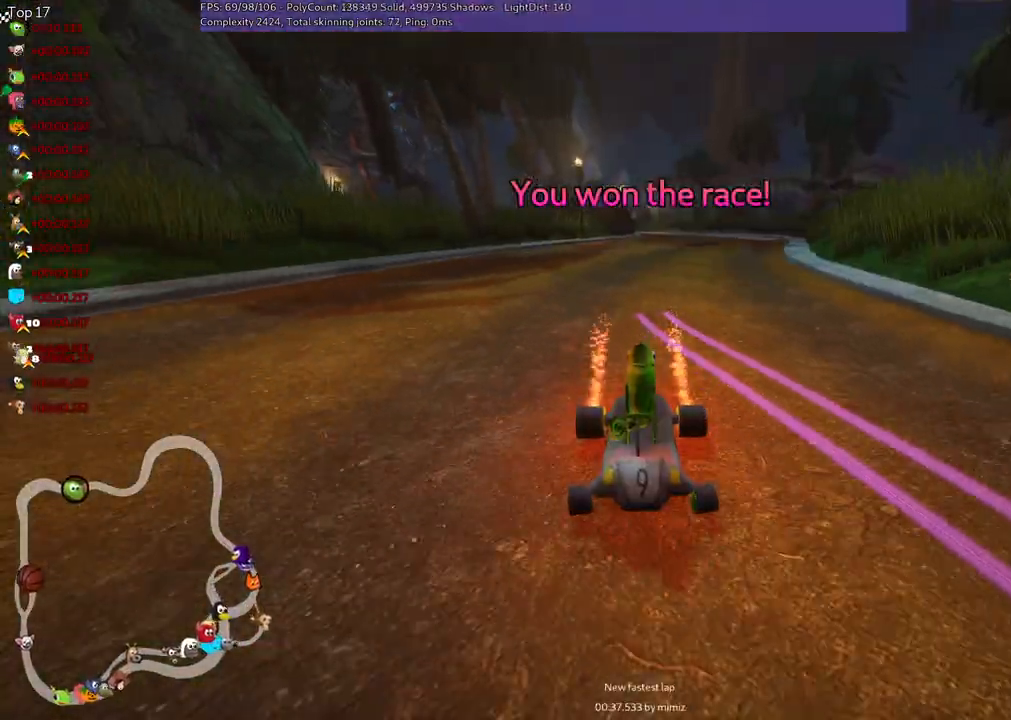
{"keys": ["up"], "events": []}
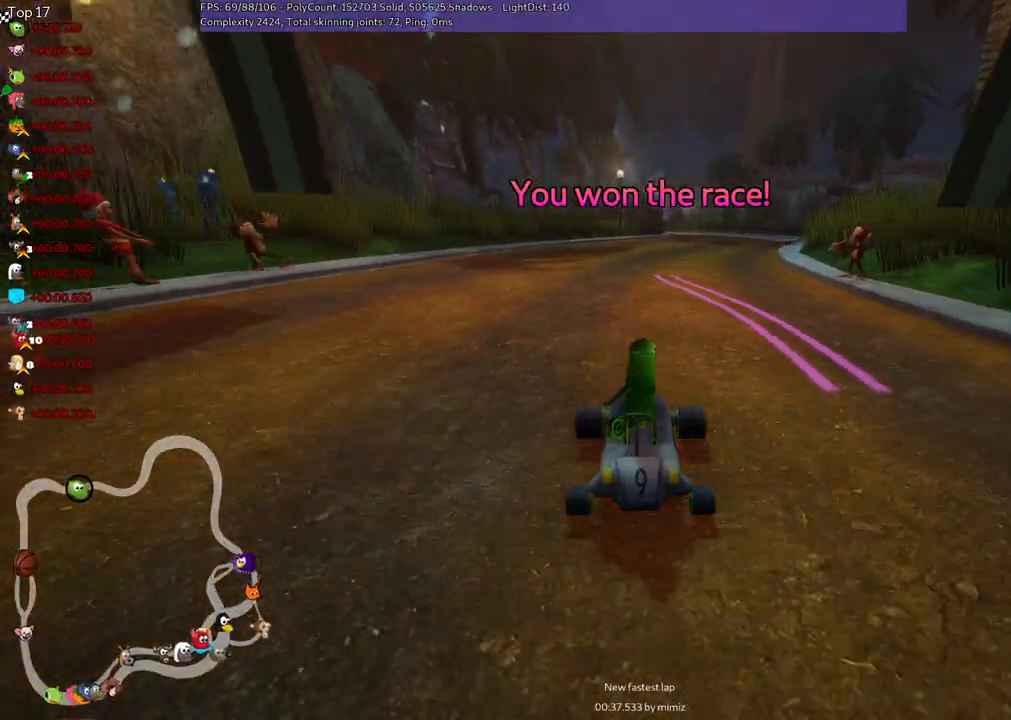
{"keys": ["up"], "events": []}
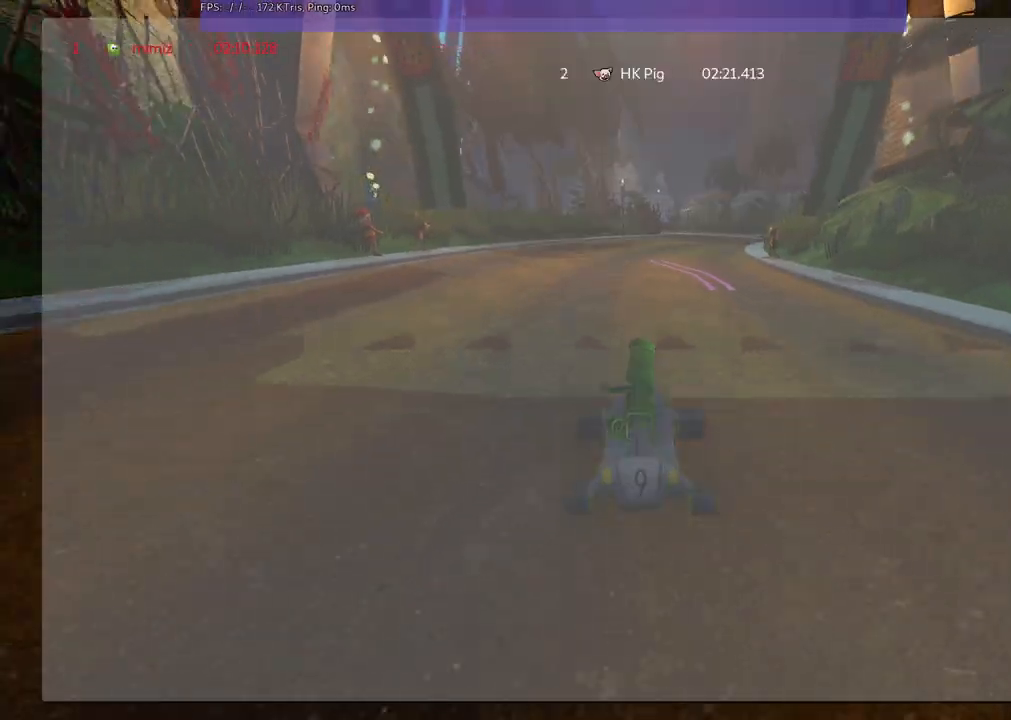
{"keys": ["up"], "events": []}
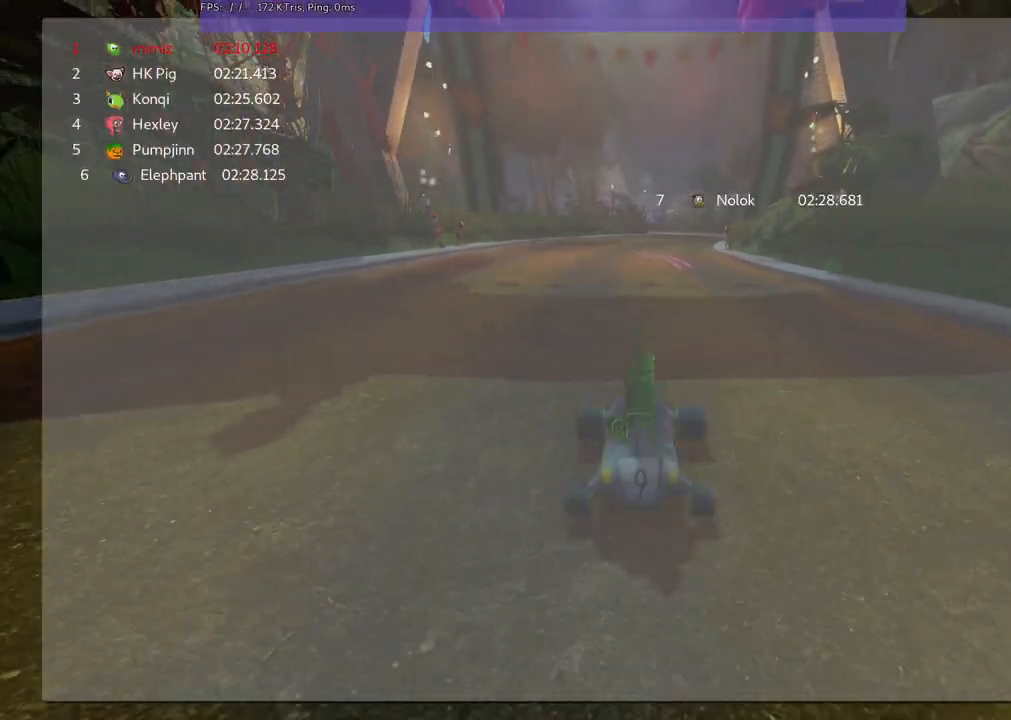
{"keys": [], "events": [[133, "up", "up"]]}